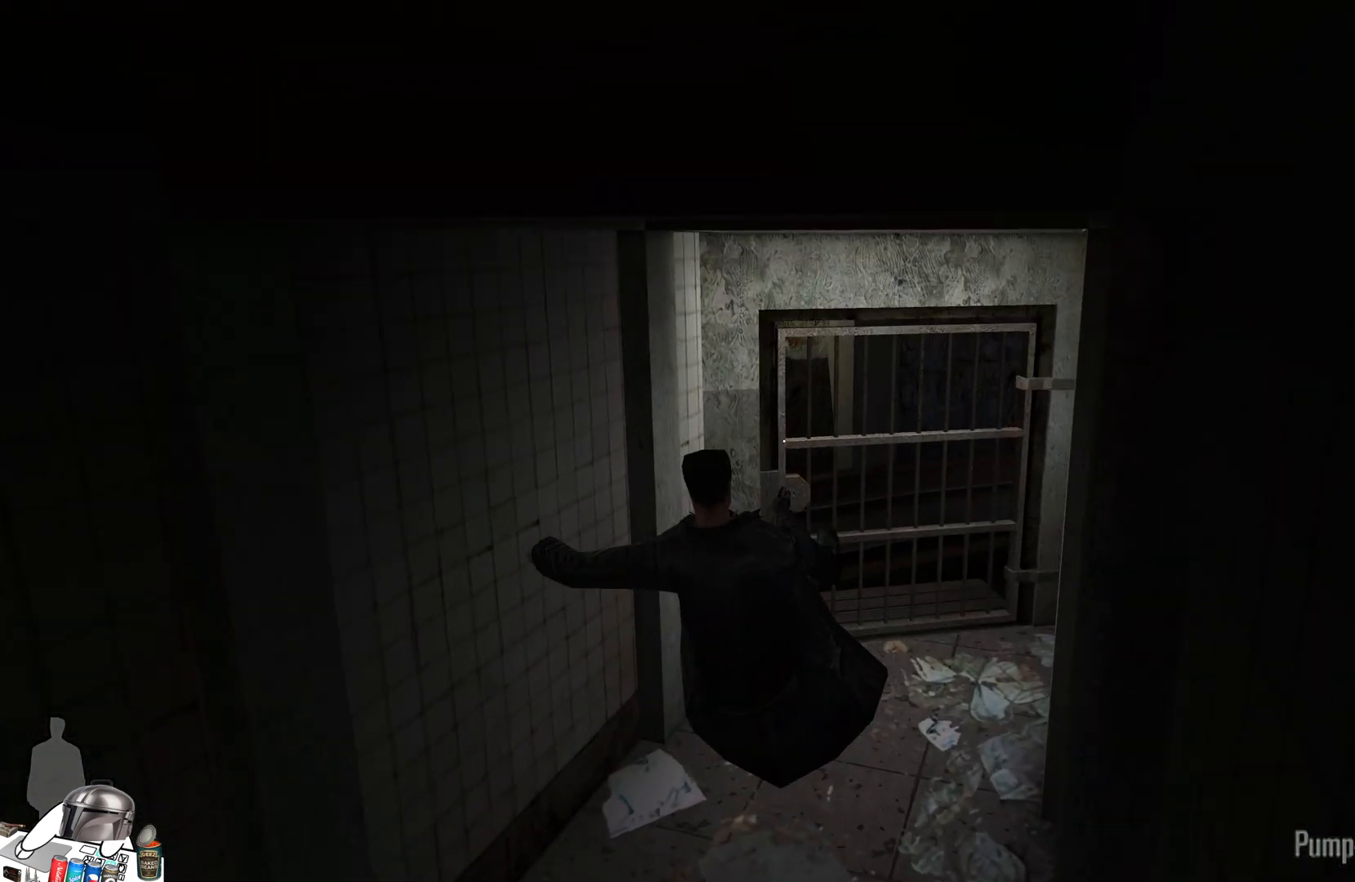
Gameplay with a controller (Xbox layout); each line is a JSON object with the inputs held at the frame after it. "events" lists button and stick changes between this image and that frame as [ms after this image, input, new state], when the widget could be followed in between.
{"buttons": [], "left_stick": "up-right", "right_stick": "center", "events": [[67, "right_stick", "left"], [167, "right_stick", "center"]]}
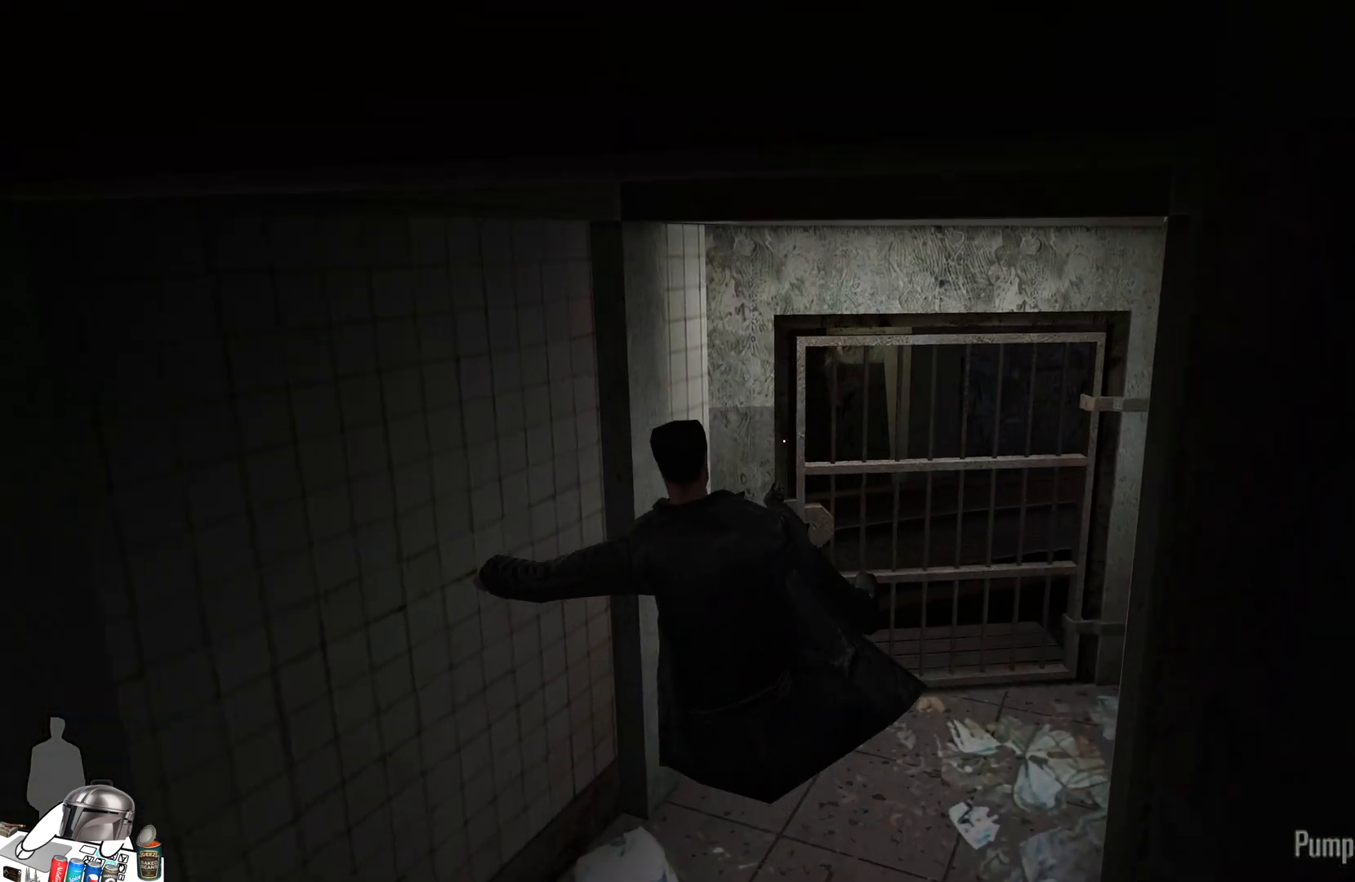
{"buttons": [], "left_stick": "up-right", "right_stick": "left", "events": [[467, "right_stick", "left"]]}
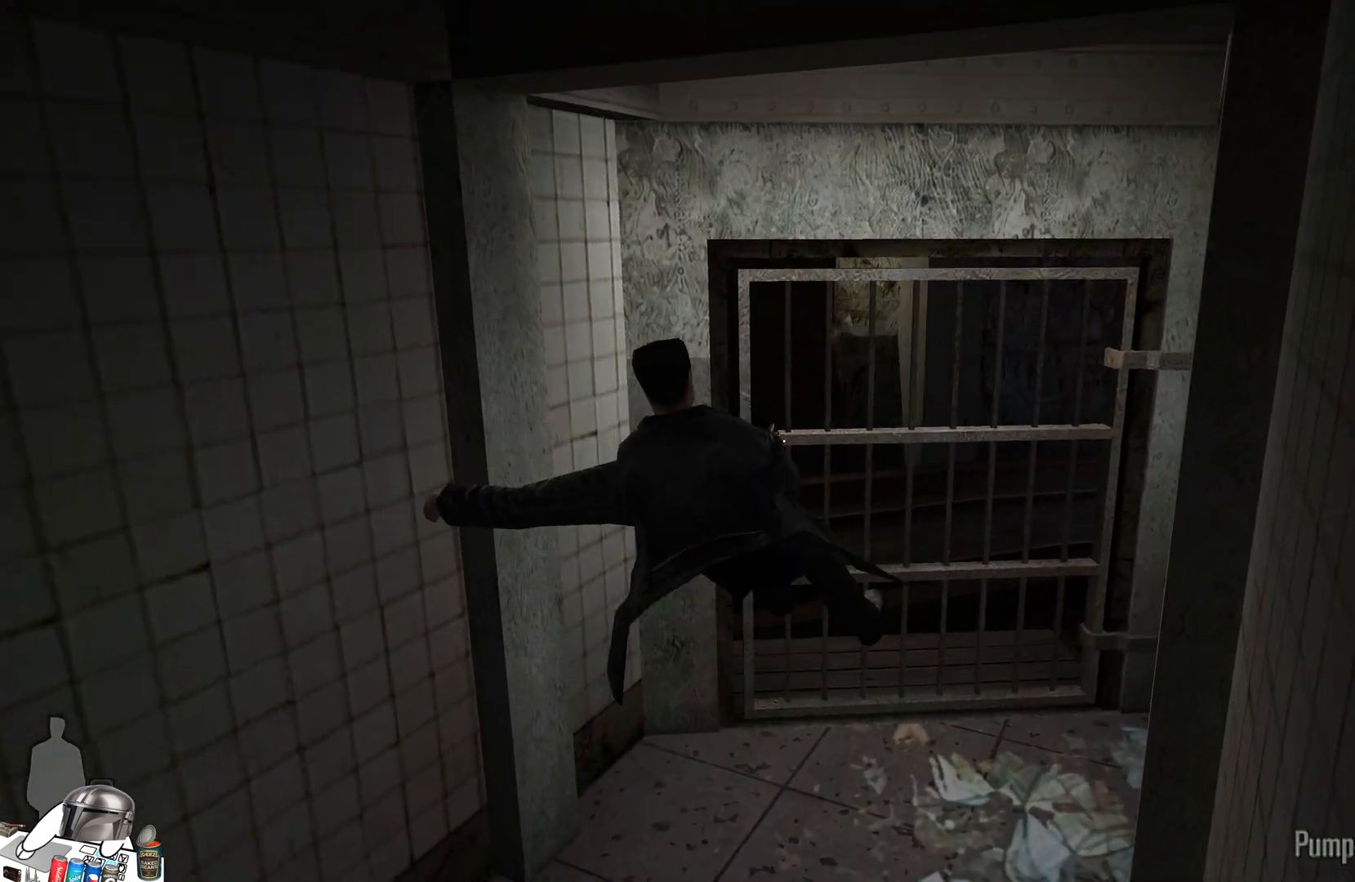
{"buttons": [], "left_stick": "center", "right_stick": "center", "events": [[100, "right_stick", "center"], [133, "R2", "down"], [267, "R2", "up"], [333, "left_stick", "center"], [333, "right_stick", "up-left"], [433, "right_stick", "center"]]}
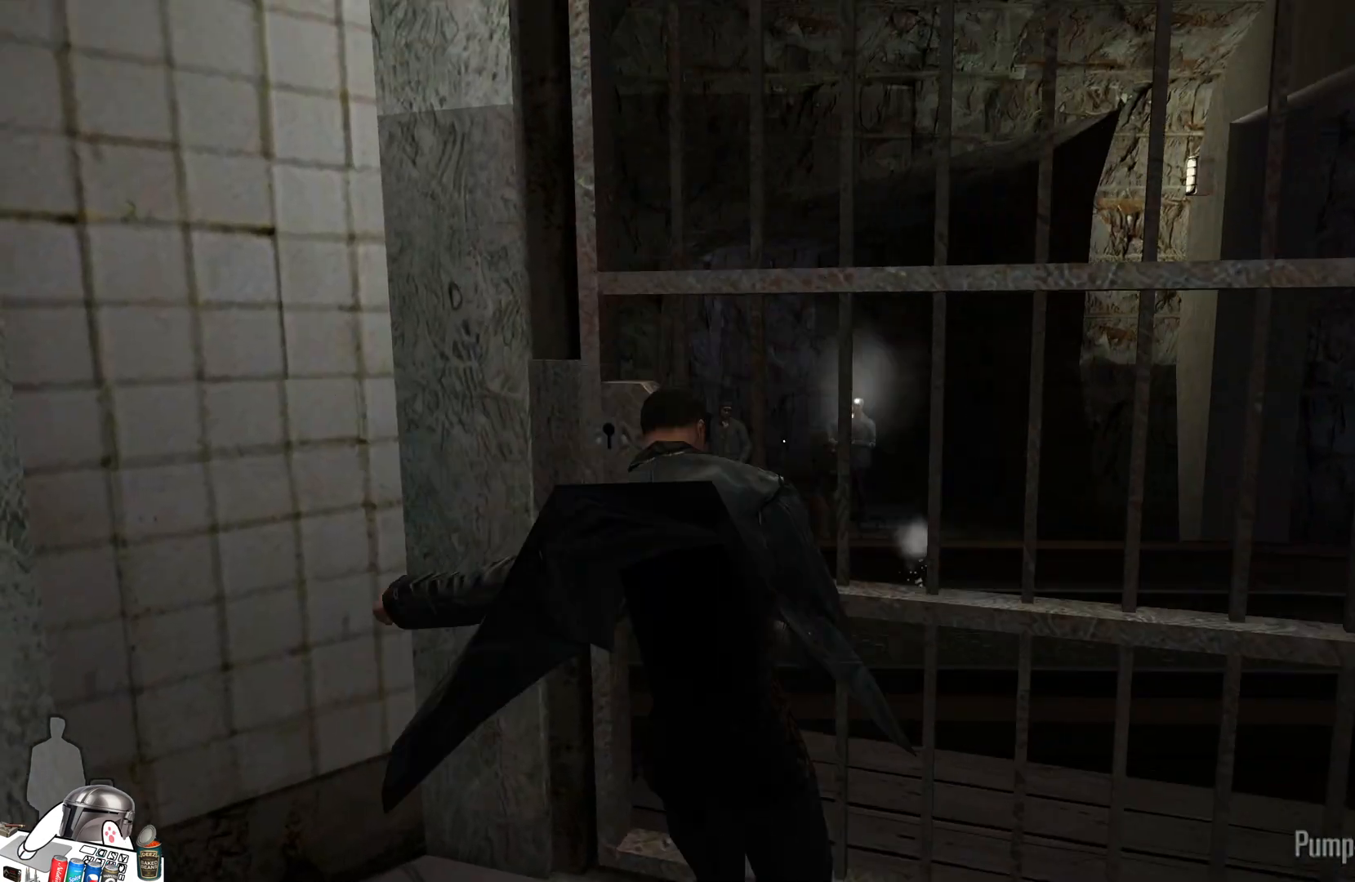
{"buttons": ["R2"], "left_stick": "down-left", "right_stick": "right", "events": [[367, "right_stick", "right"], [433, "R2", "down"], [467, "left_stick", "down-left"]]}
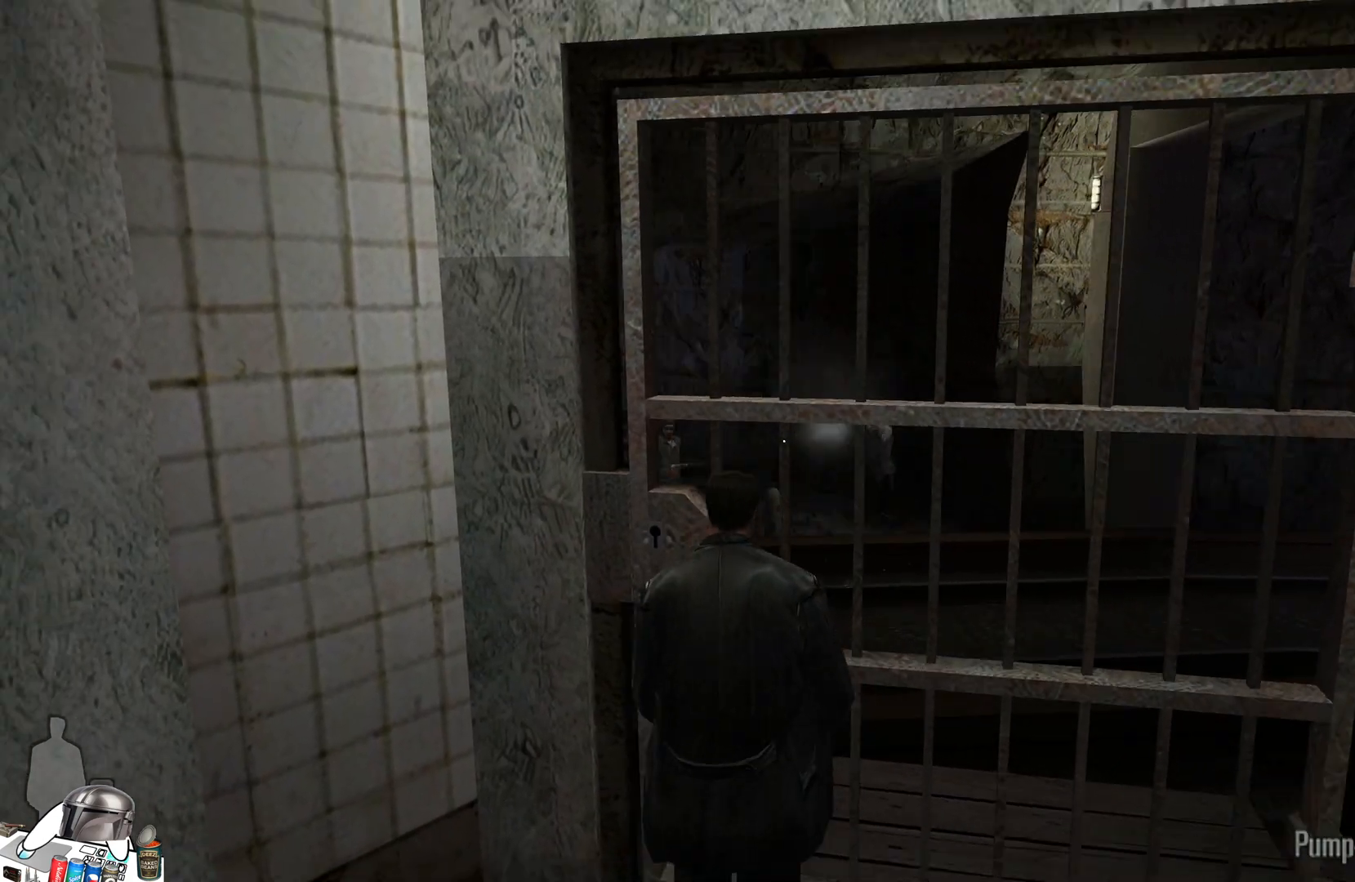
{"buttons": [], "left_stick": "down-right", "right_stick": "down-right", "events": [[100, "R2", "up"], [100, "right_stick", "center"], [300, "R2", "down"], [400, "R2", "up"], [500, "left_stick", "down-right"], [500, "right_stick", "down-right"]]}
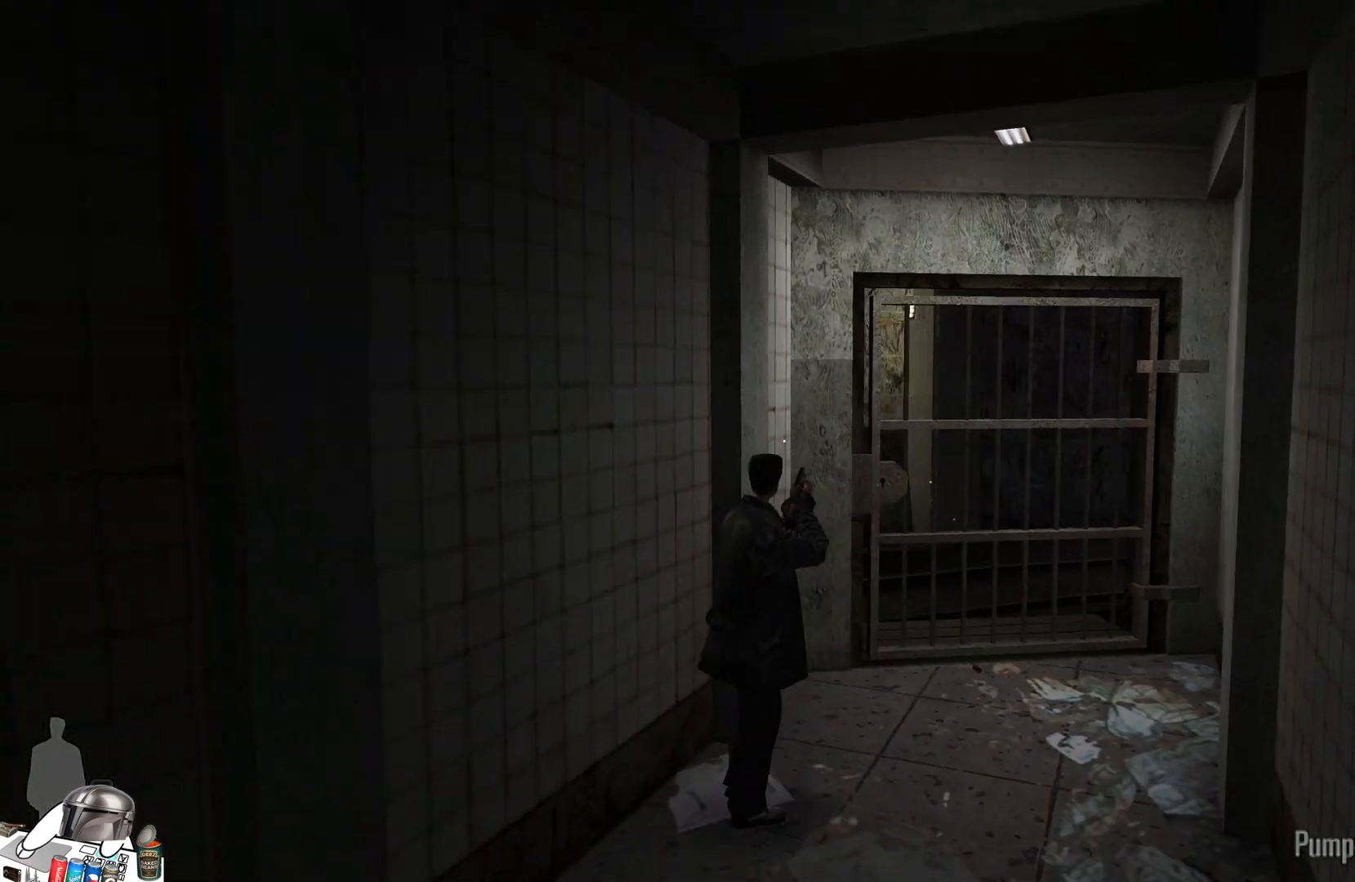
{"buttons": [], "left_stick": "up-right", "right_stick": "center", "events": [[133, "right_stick", "center"], [200, "left_stick", "up-right"]]}
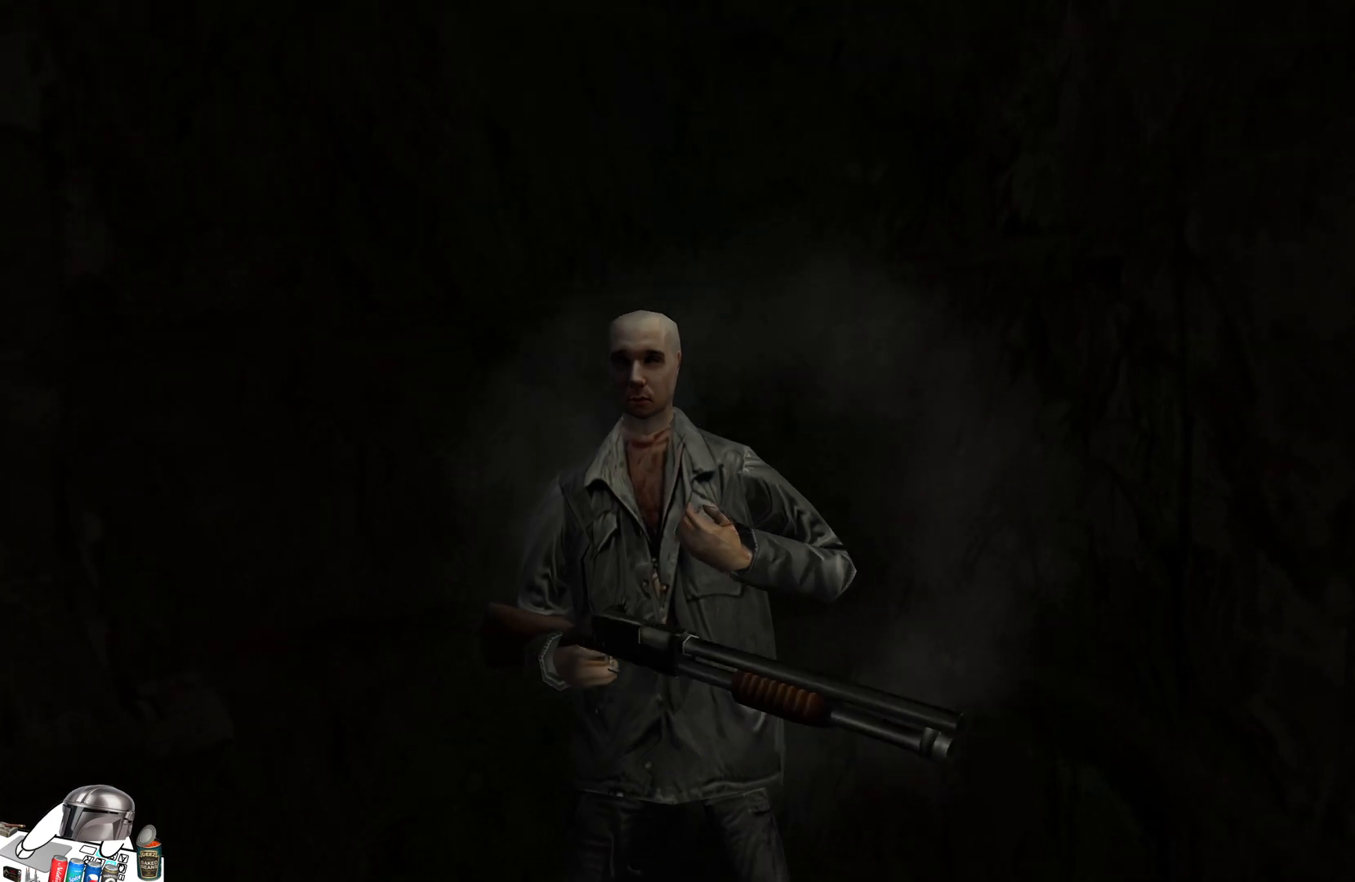
{"buttons": [], "left_stick": "center", "right_stick": "center", "events": [[233, "left_stick", "center"]]}
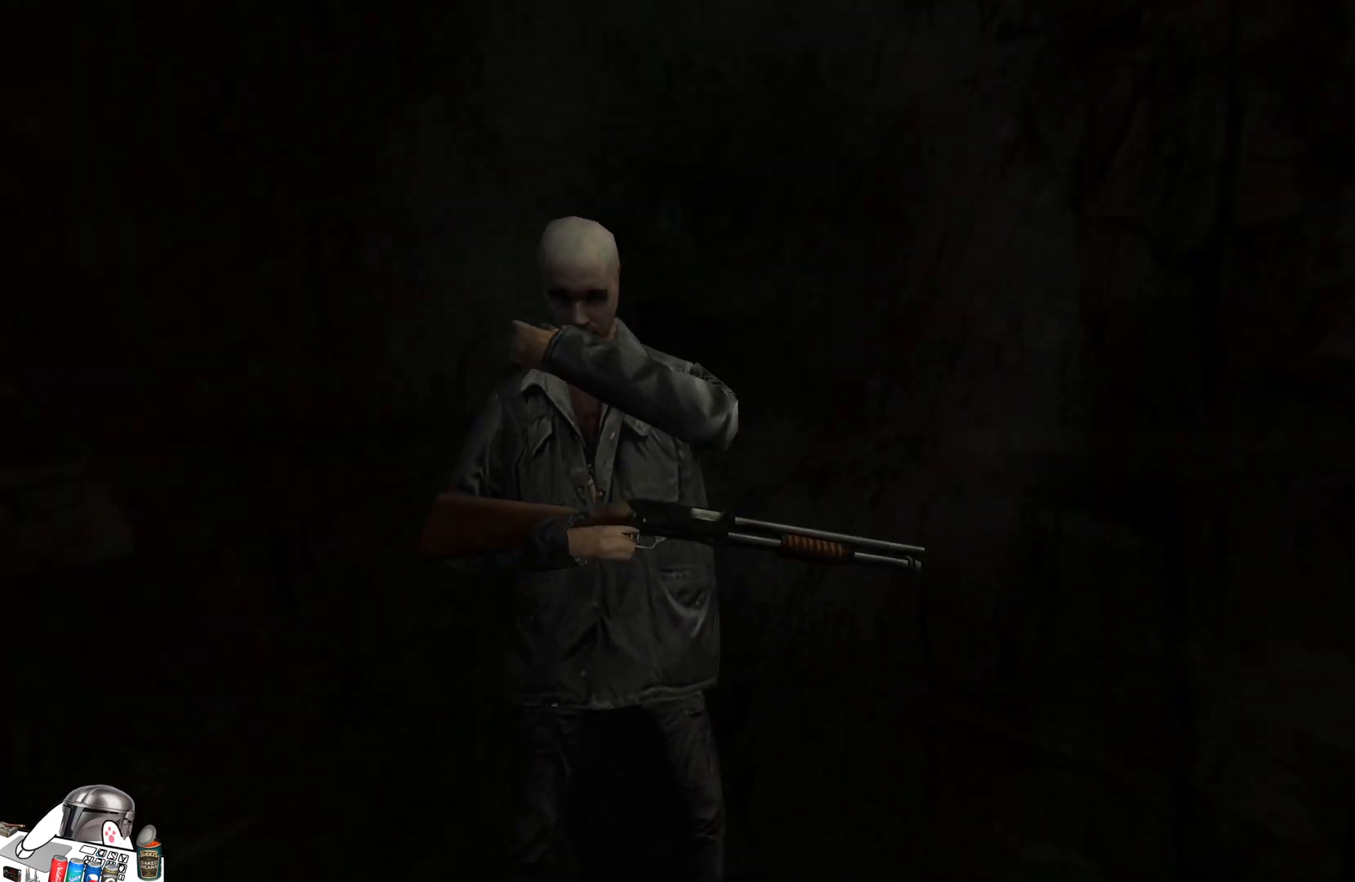
{"buttons": [], "left_stick": "center", "right_stick": "center", "events": []}
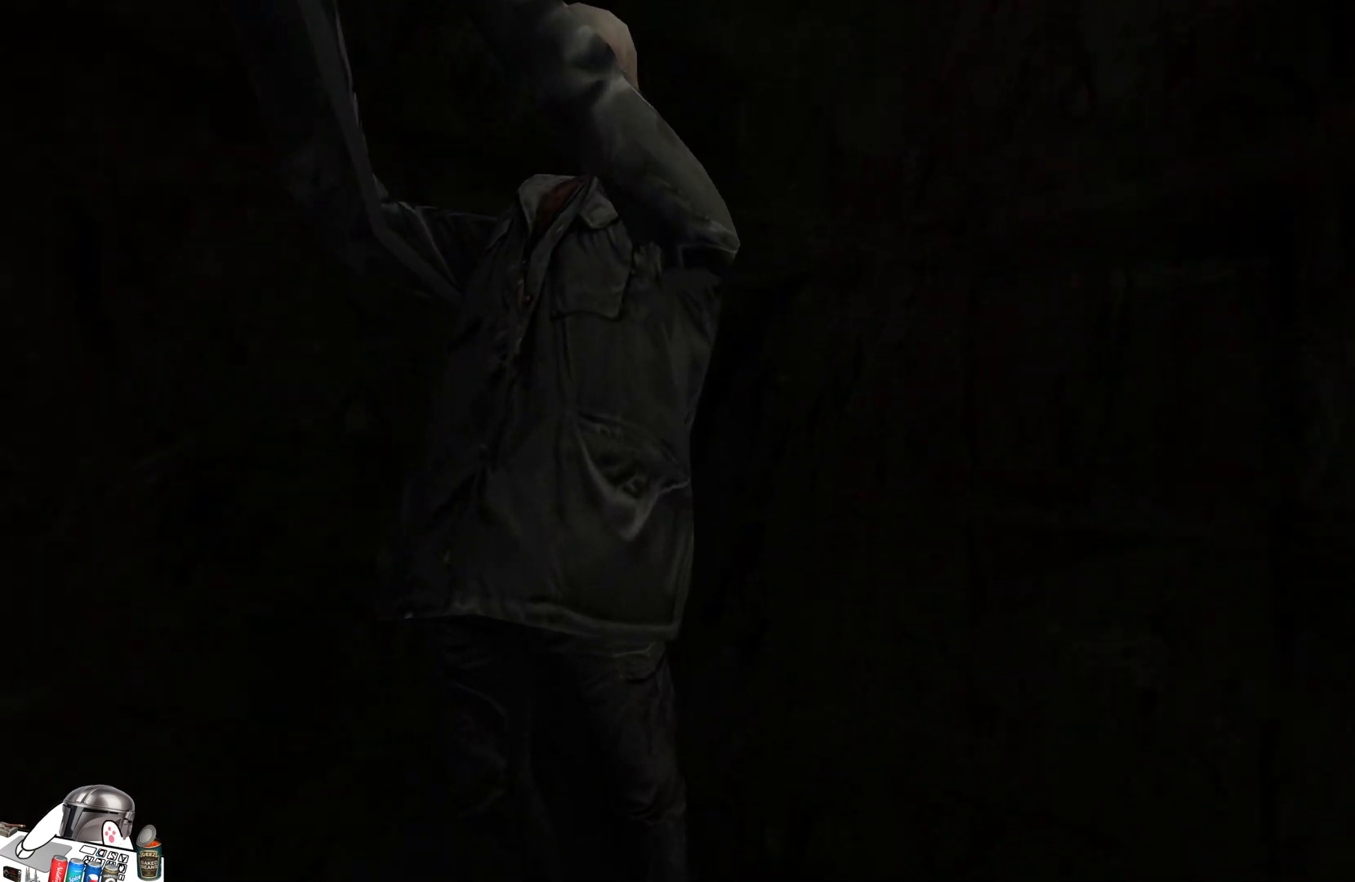
{"buttons": [], "left_stick": "center", "right_stick": "center", "events": []}
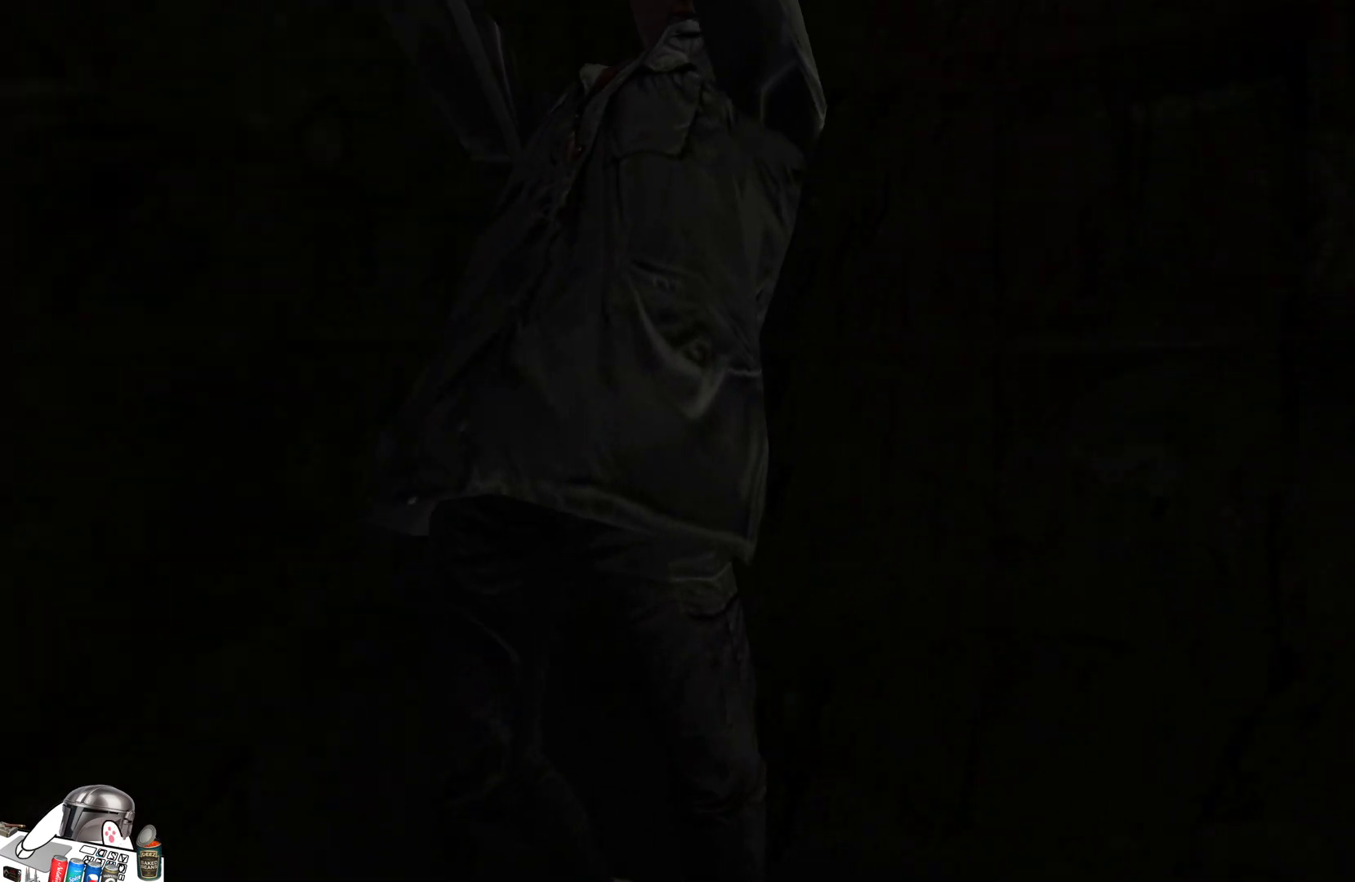
{"buttons": [], "left_stick": "center", "right_stick": "center", "events": []}
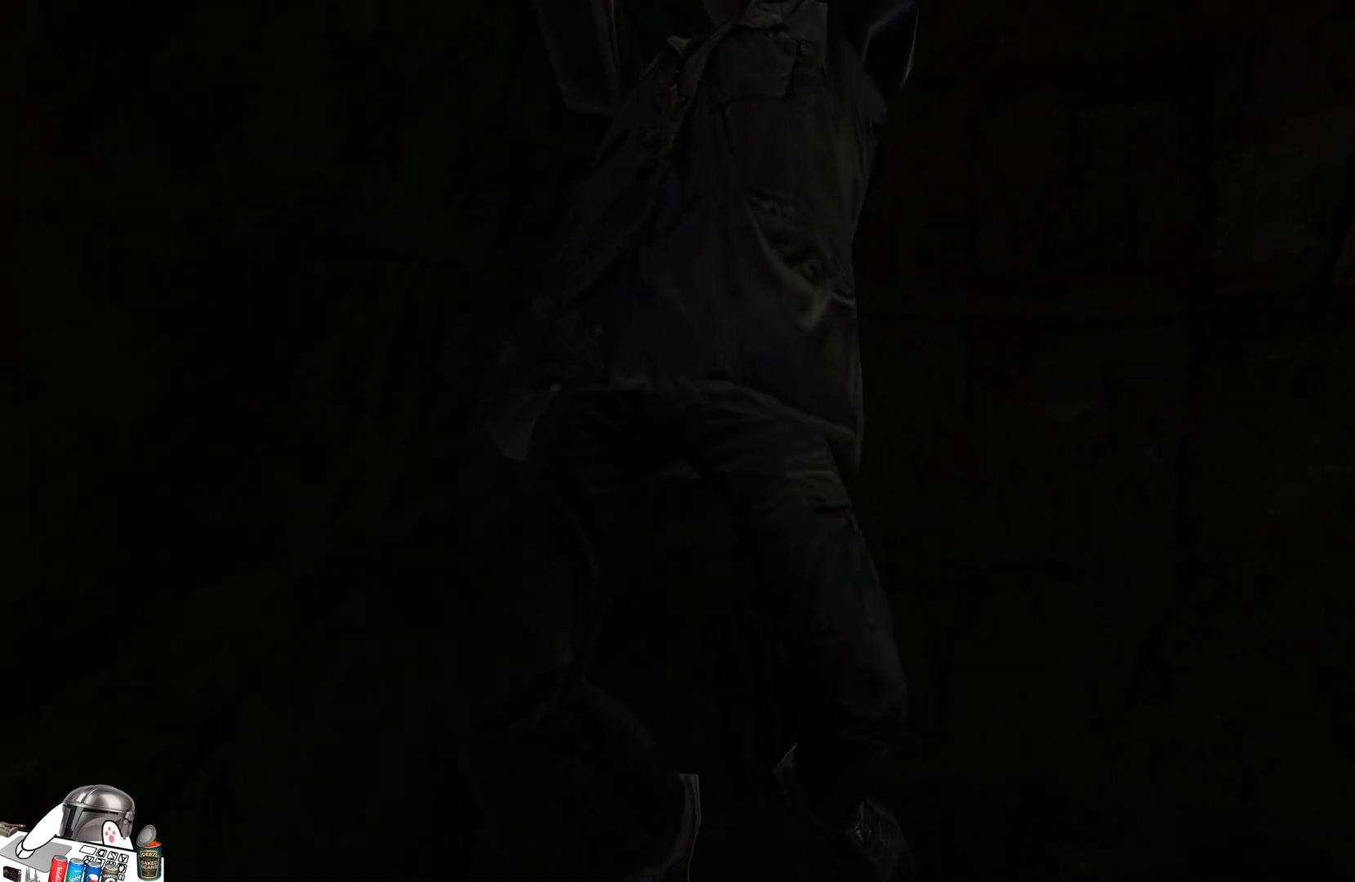
{"buttons": [], "left_stick": "center", "right_stick": "center", "events": []}
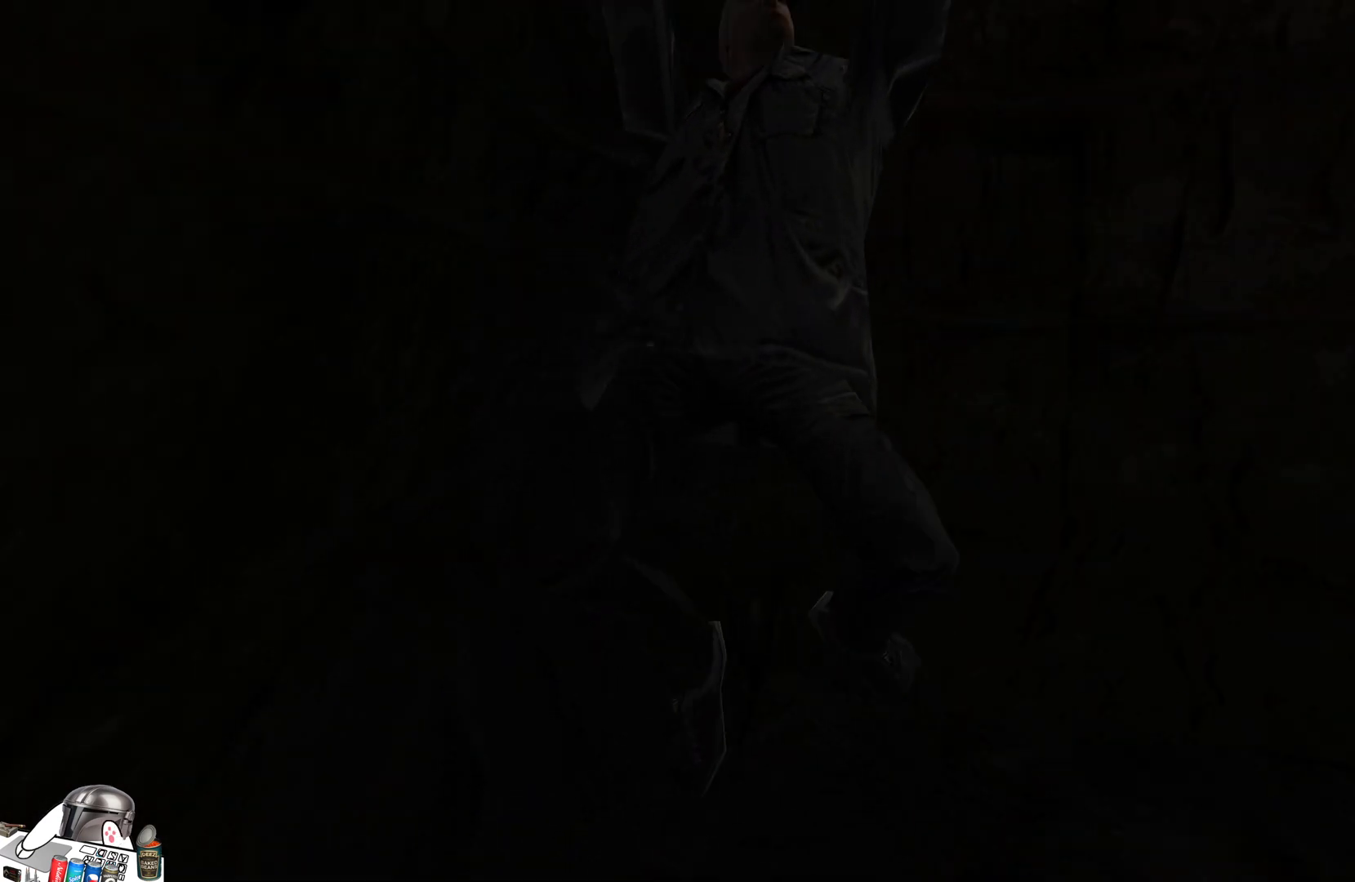
{"buttons": [], "left_stick": "center", "right_stick": "center", "events": []}
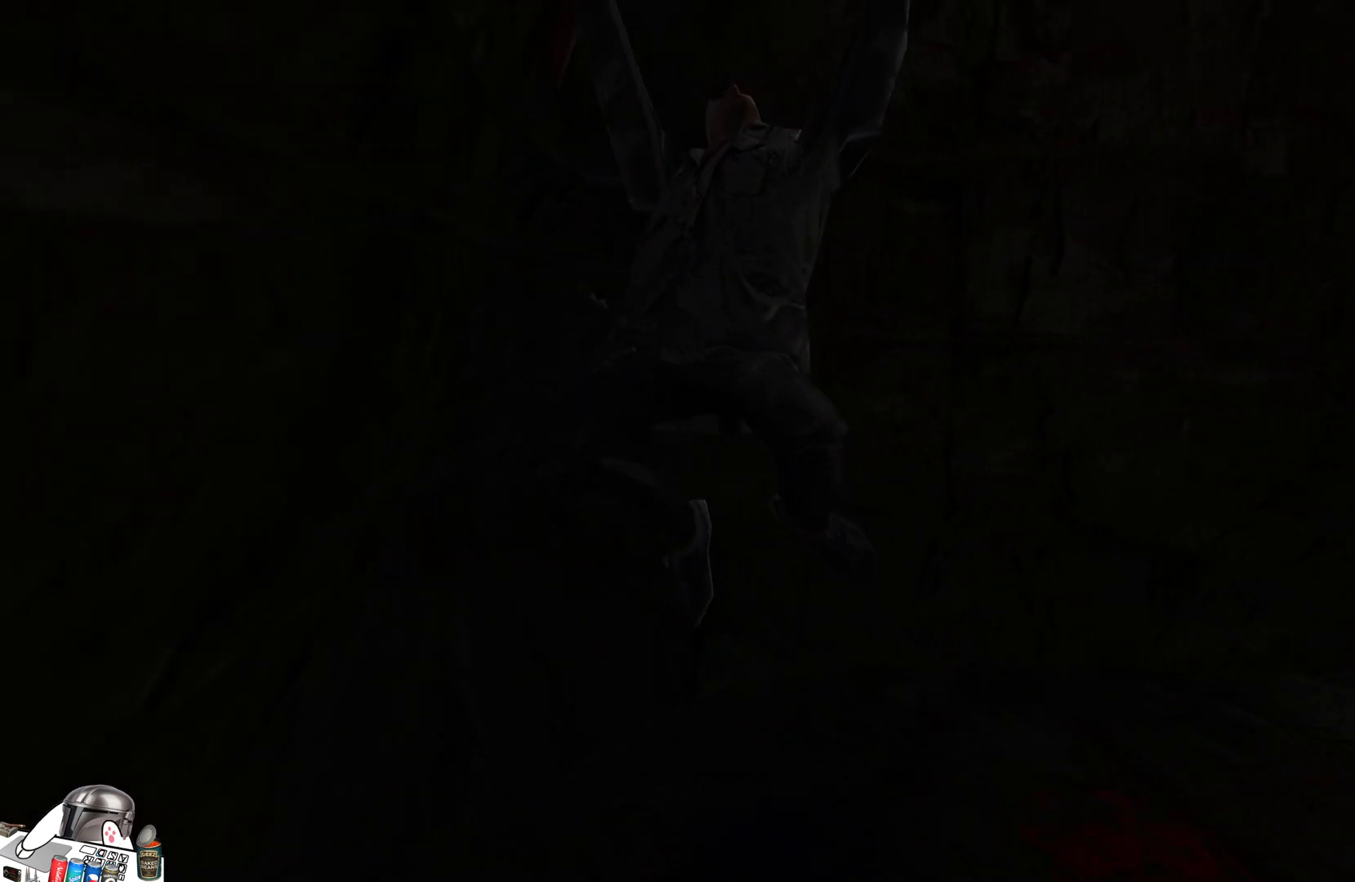
{"buttons": [], "left_stick": "center", "right_stick": "center", "events": []}
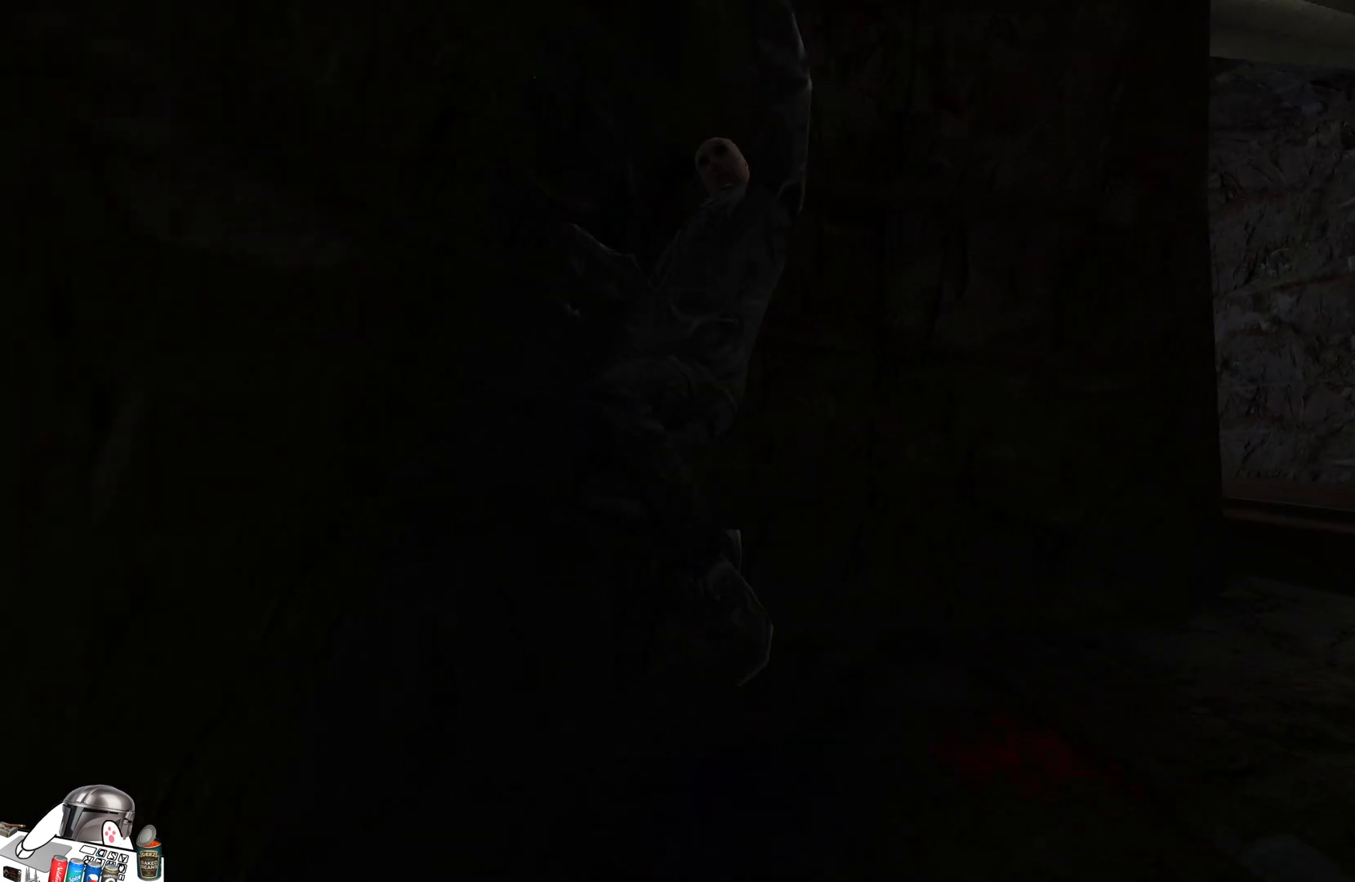
{"buttons": [], "left_stick": "center", "right_stick": "center", "events": []}
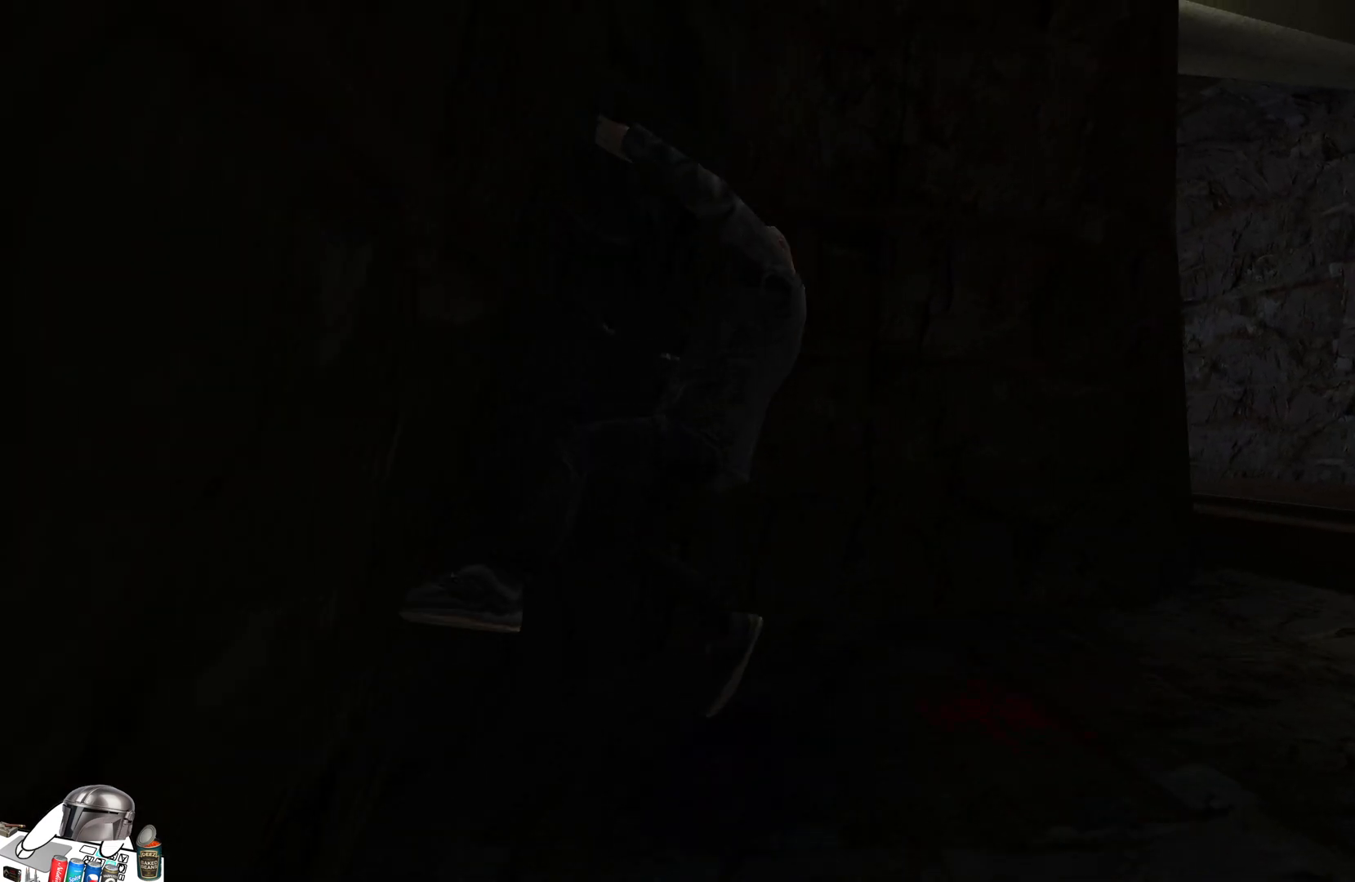
{"buttons": [], "left_stick": "up-right", "right_stick": "center", "events": [[33, "left_stick", "up-right"], [300, "left_stick", "center"], [500, "left_stick", "up-right"]]}
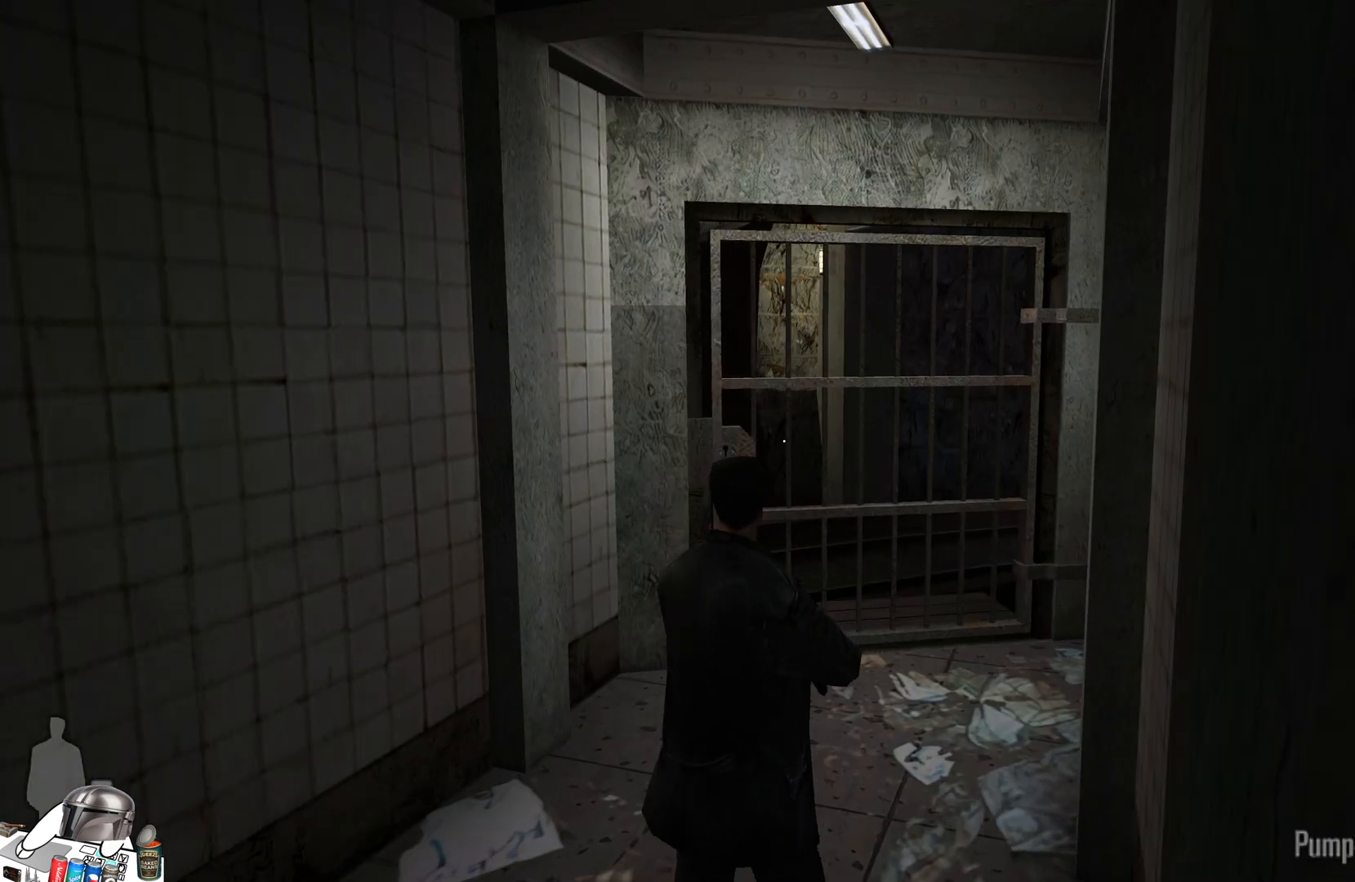
{"buttons": ["L2"], "left_stick": "center", "right_stick": "center", "events": [[167, "right_stick", "left"], [267, "right_stick", "center"], [367, "left_stick", "center"], [433, "L2", "down"]]}
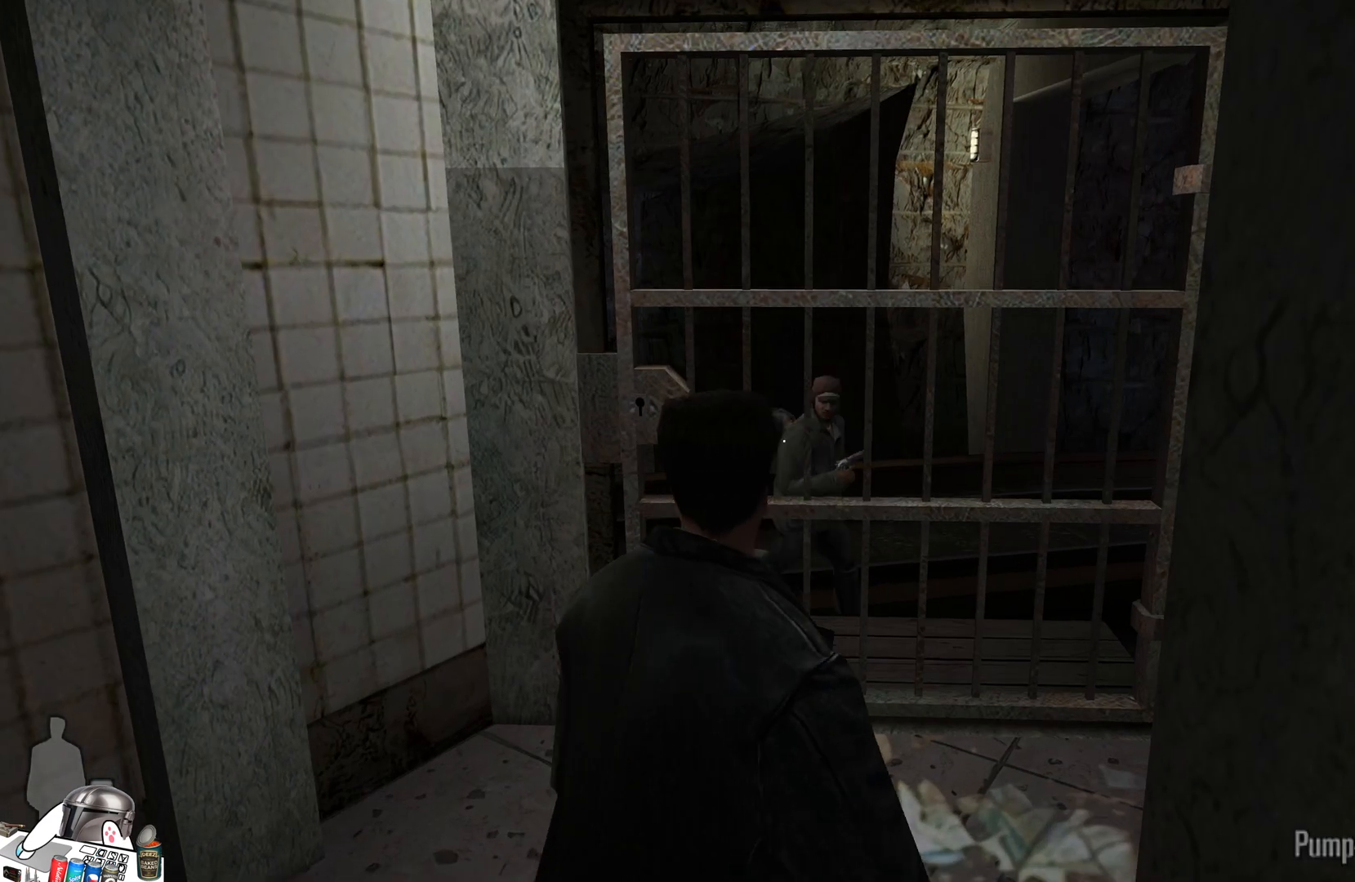
{"buttons": [], "left_stick": "down-left", "right_stick": "center", "events": [[100, "L2", "up"], [300, "right_stick", "right"], [400, "right_stick", "center"], [433, "left_stick", "down-left"]]}
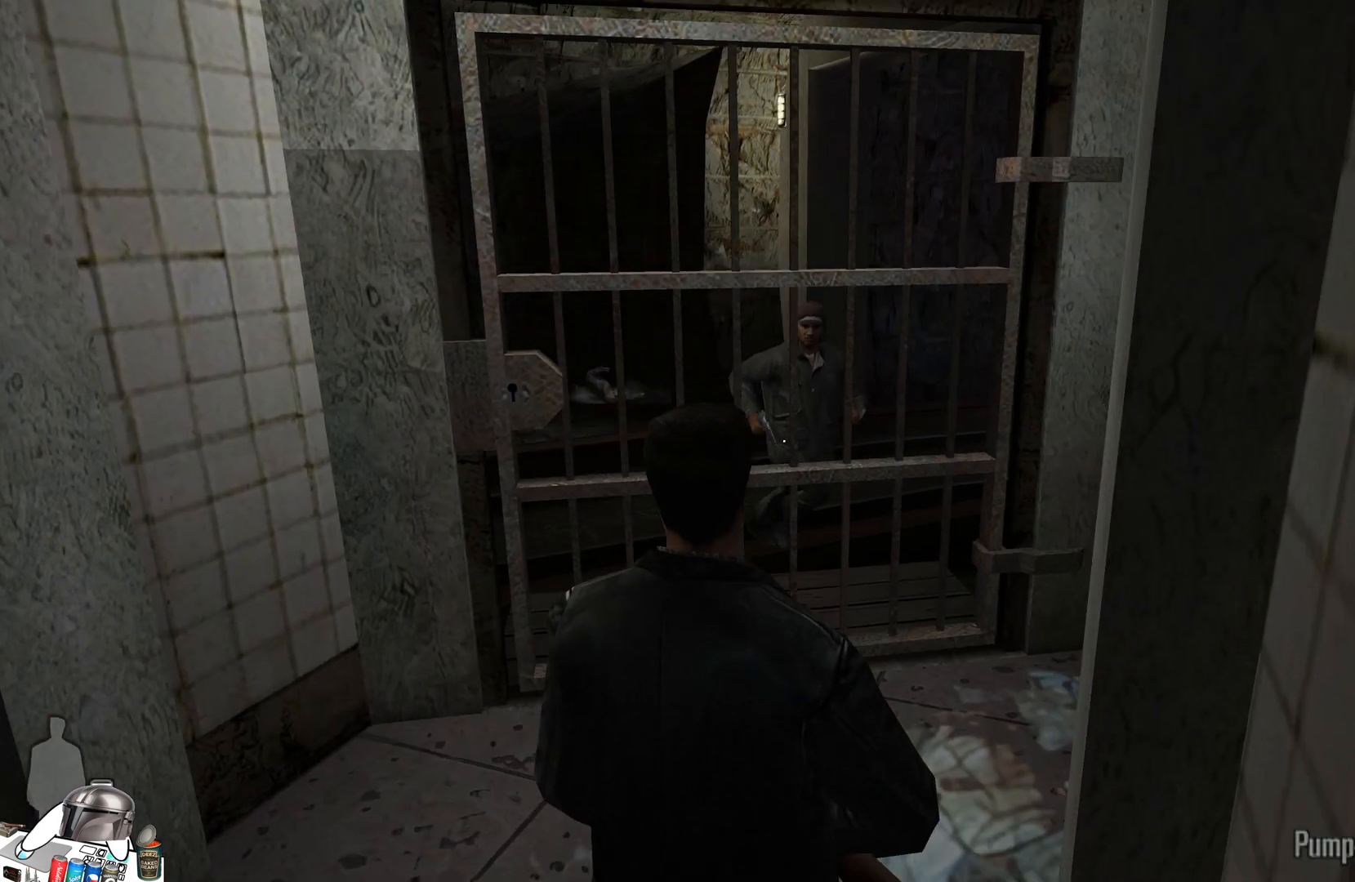
{"buttons": [], "left_stick": "down-left", "right_stick": "center", "events": [[33, "R2", "down"], [67, "right_stick", "up-right"], [167, "R2", "up"], [167, "right_stick", "center"], [267, "right_stick", "right"], [400, "right_stick", "center"]]}
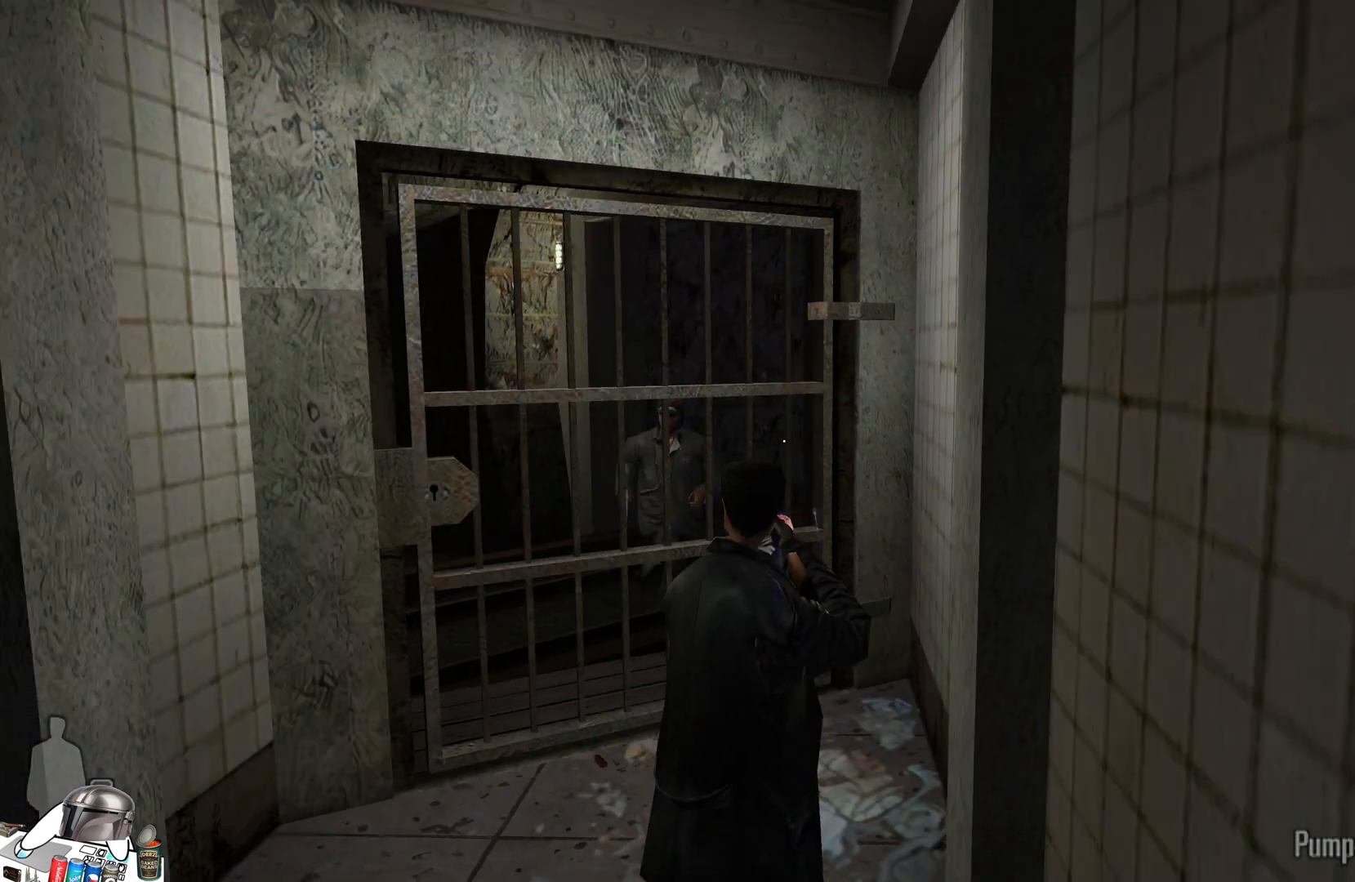
{"buttons": [], "left_stick": "down-left", "right_stick": "center", "events": [[33, "R2", "down"], [133, "R2", "up"], [333, "right_stick", "down-left"], [400, "right_stick", "center"]]}
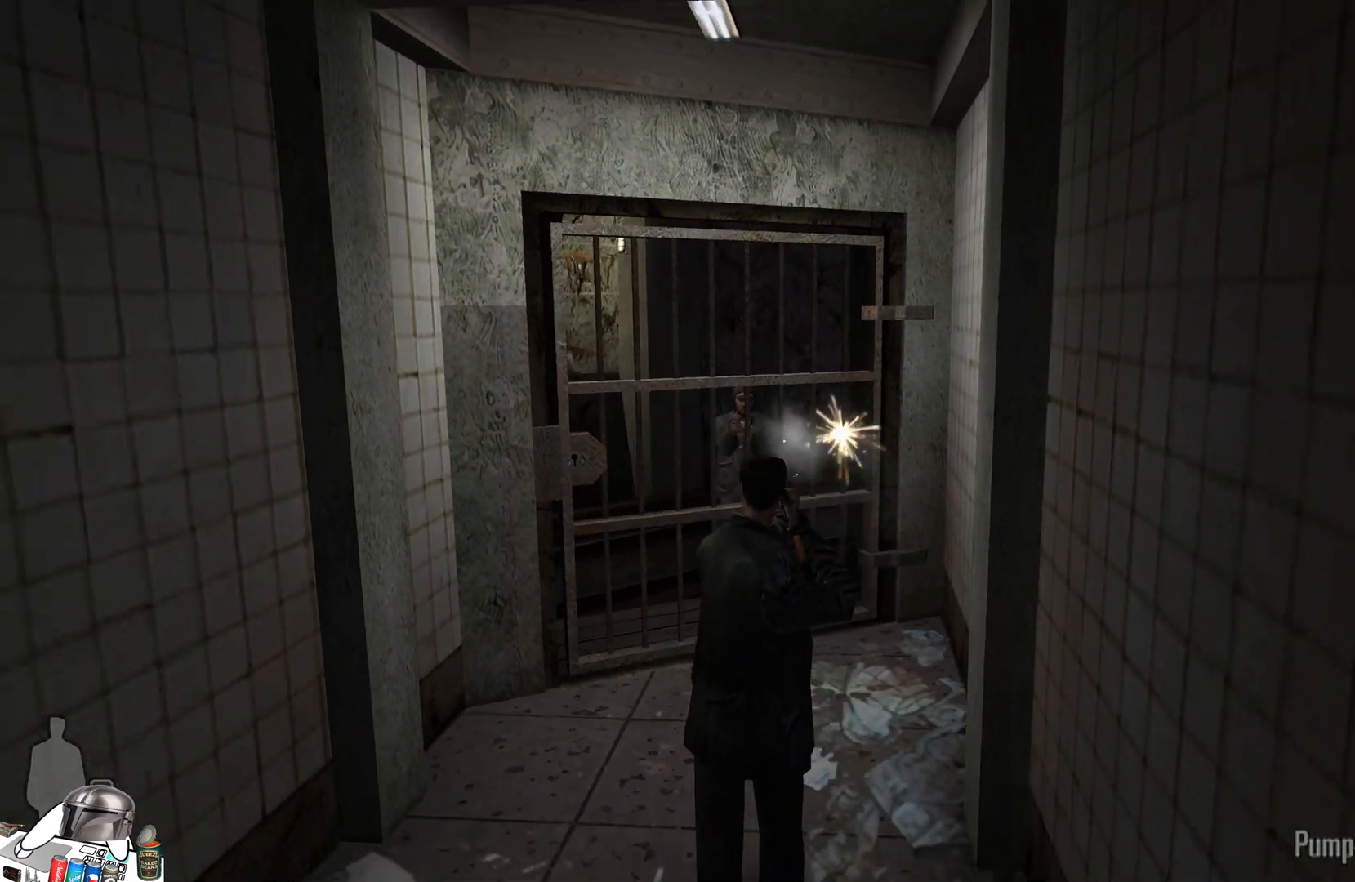
{"buttons": [], "left_stick": "down", "right_stick": "right", "events": [[167, "R2", "down"], [167, "left_stick", "down"], [167, "right_stick", "up-left"], [267, "R2", "up"], [300, "right_stick", "center"], [367, "R2", "down"], [467, "right_stick", "right"], [500, "R2", "up"]]}
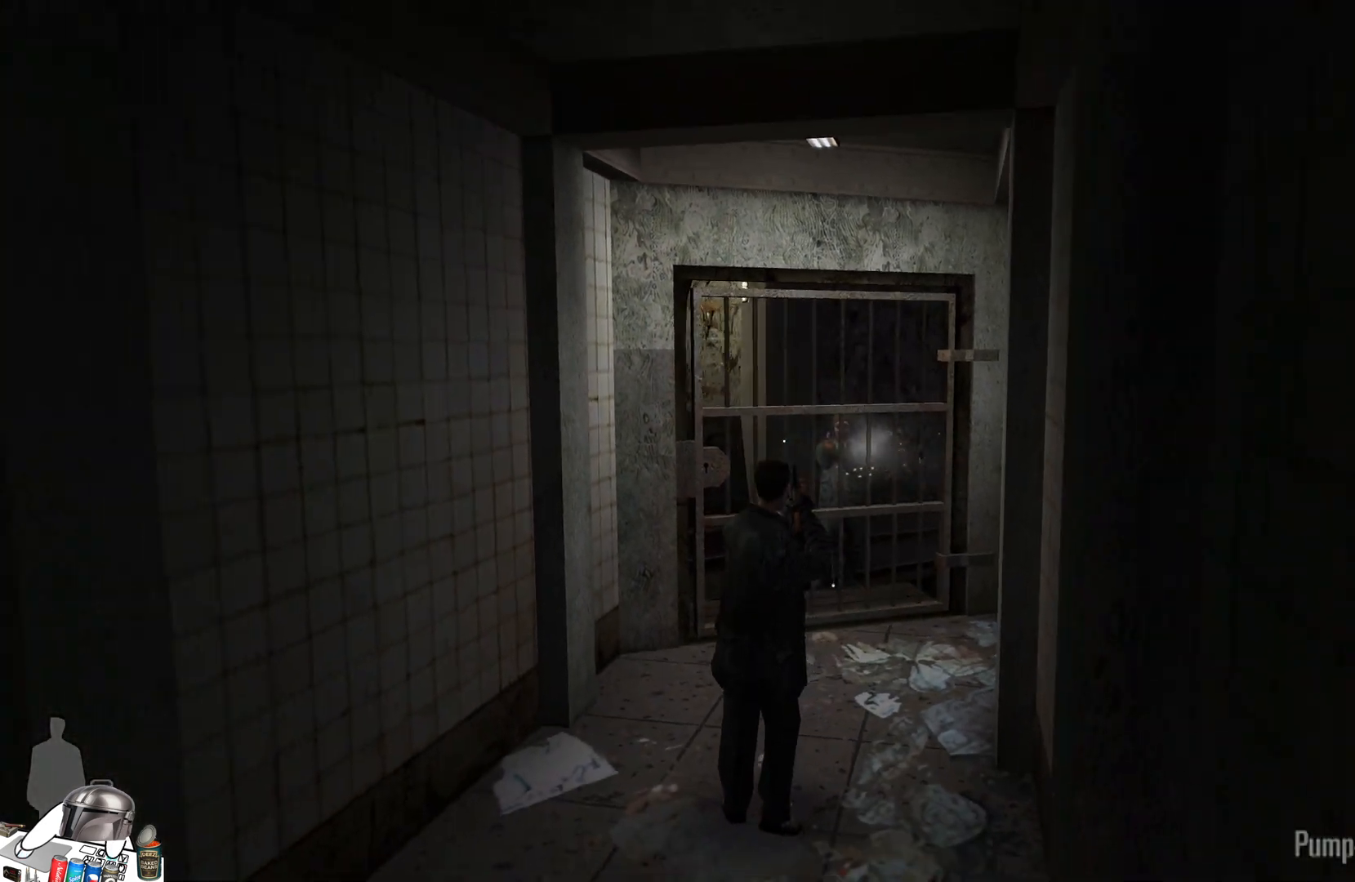
{"buttons": [], "left_stick": "down", "right_stick": "right", "events": [[67, "right_stick", "center"], [233, "R2", "down"], [333, "R2", "up"], [400, "R2", "down"], [467, "right_stick", "right"], [500, "R2", "up"]]}
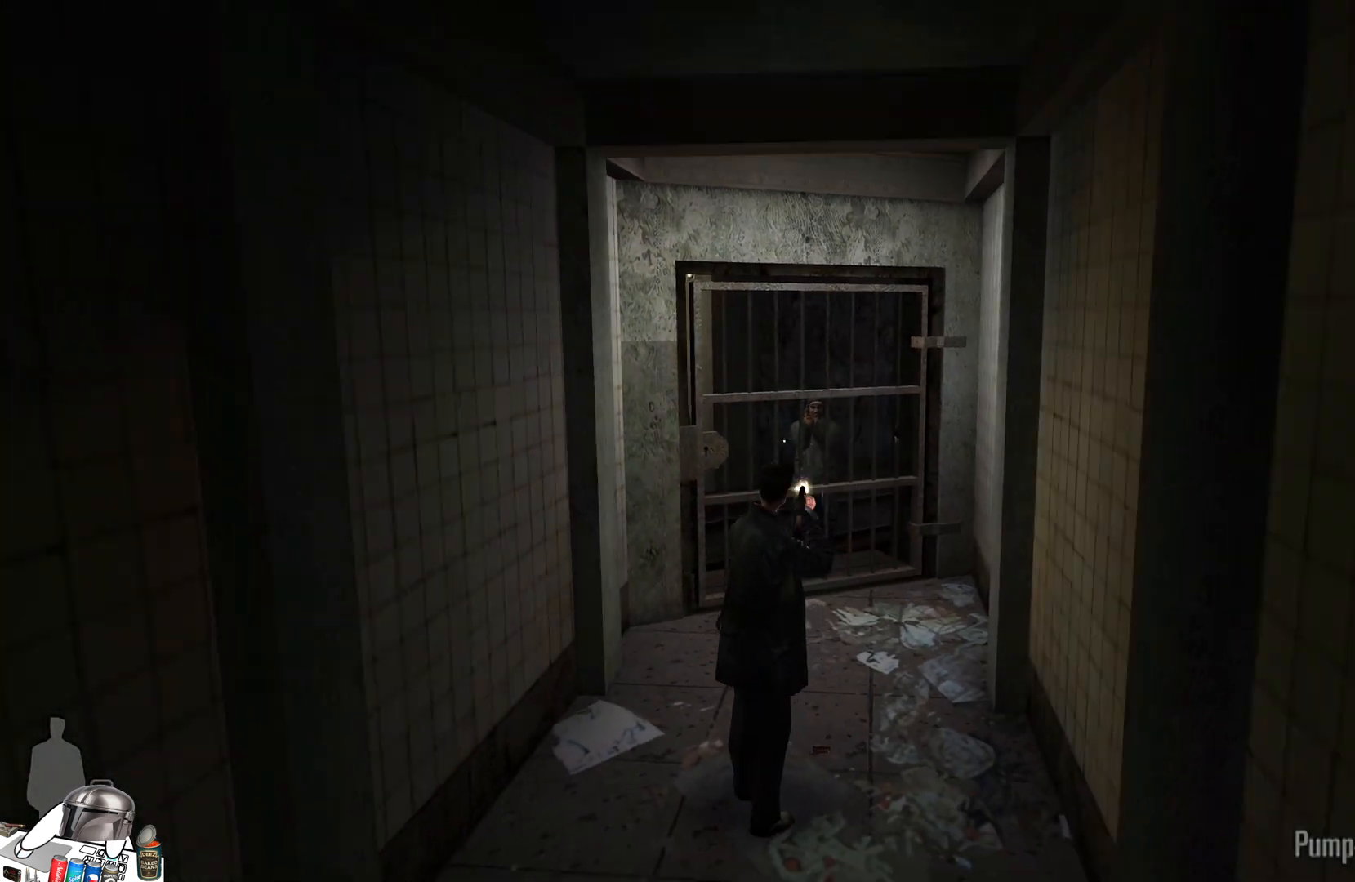
{"buttons": [], "left_stick": "down", "right_stick": "center", "events": [[67, "L2", "down"], [67, "right_stick", "center"], [233, "L2", "up"]]}
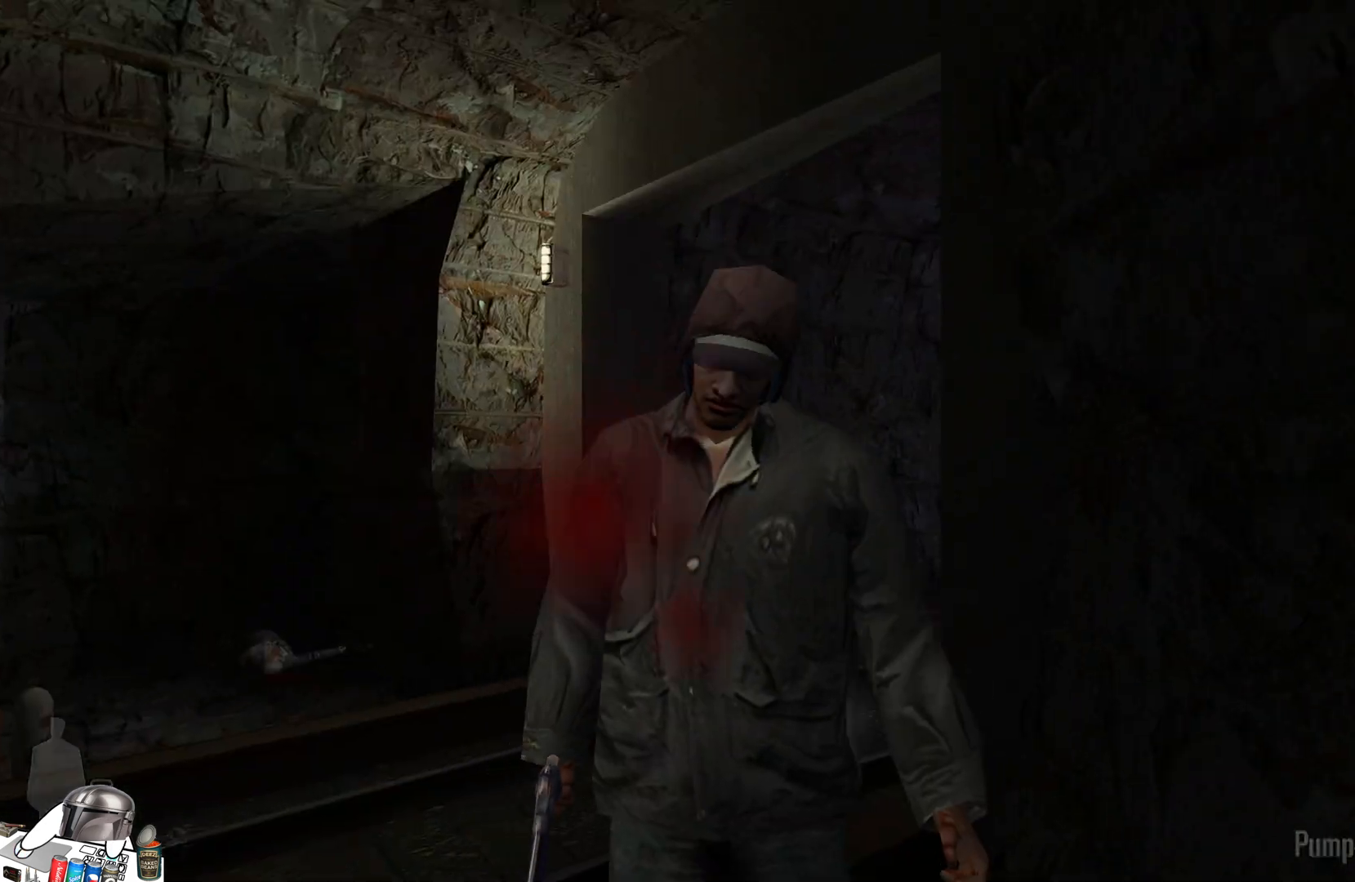
{"buttons": [], "left_stick": "down", "right_stick": "center", "events": []}
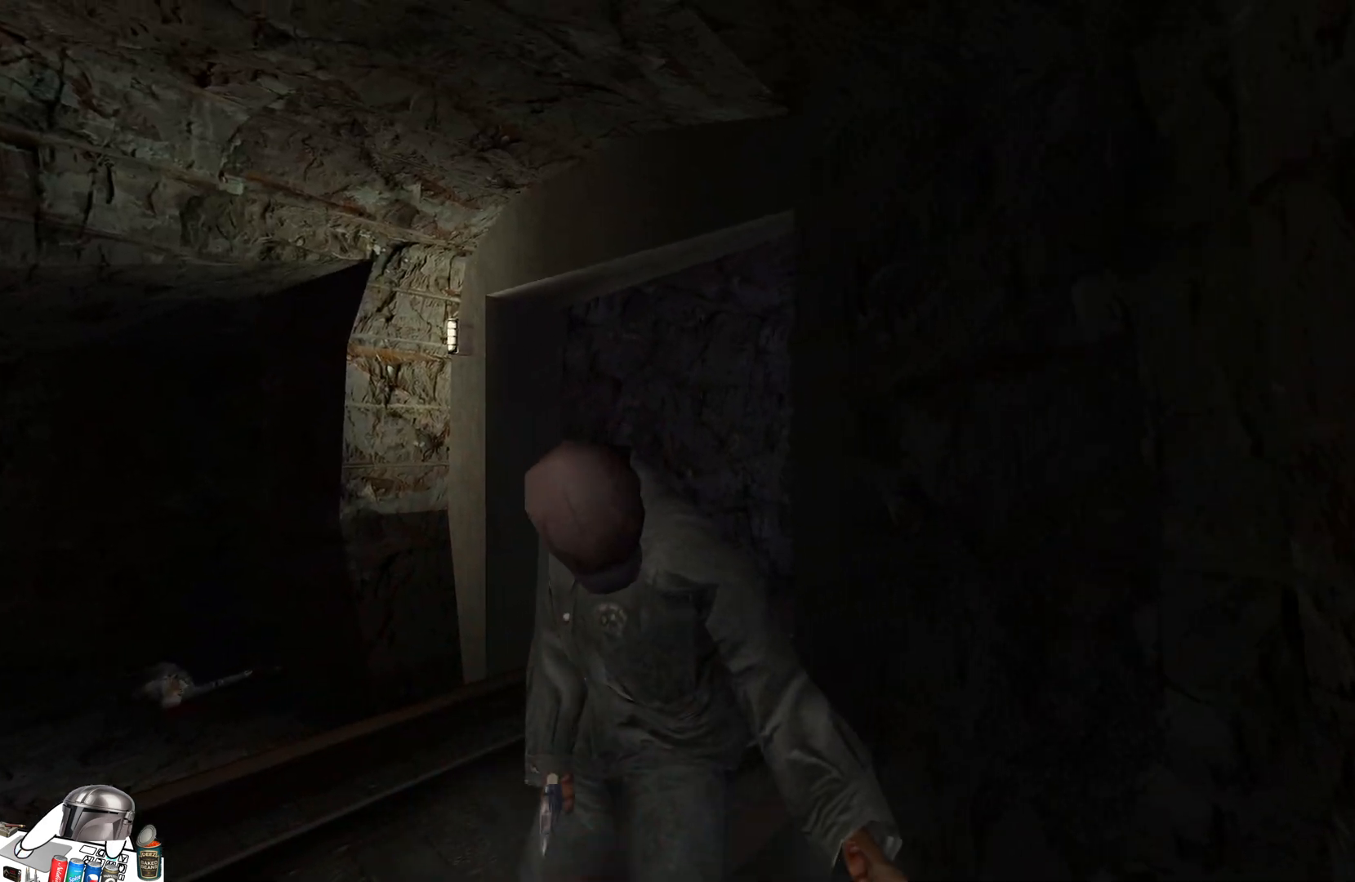
{"buttons": [], "left_stick": "center", "right_stick": "center", "events": [[167, "left_stick", "center"]]}
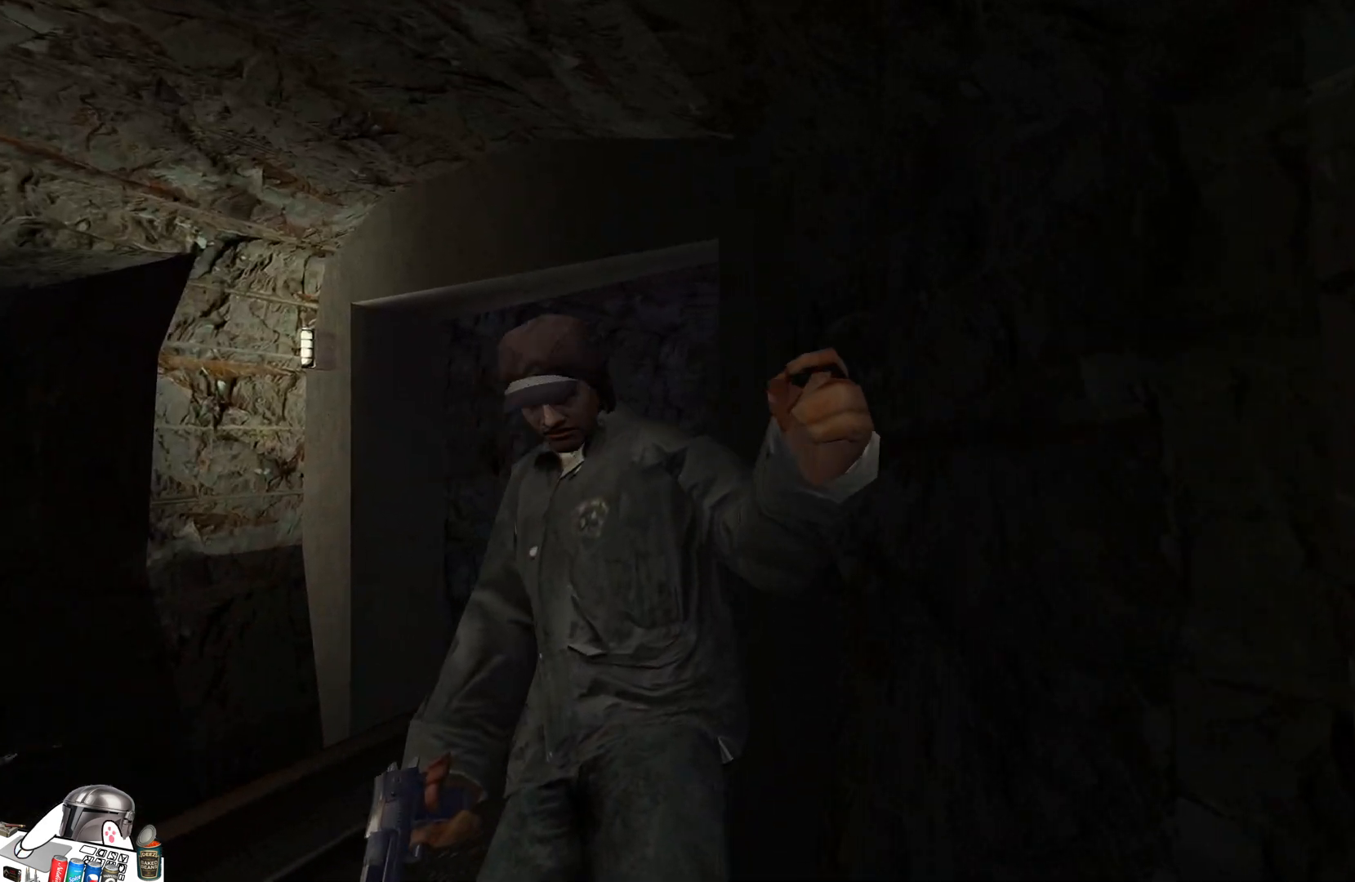
{"buttons": [], "left_stick": "center", "right_stick": "center", "events": []}
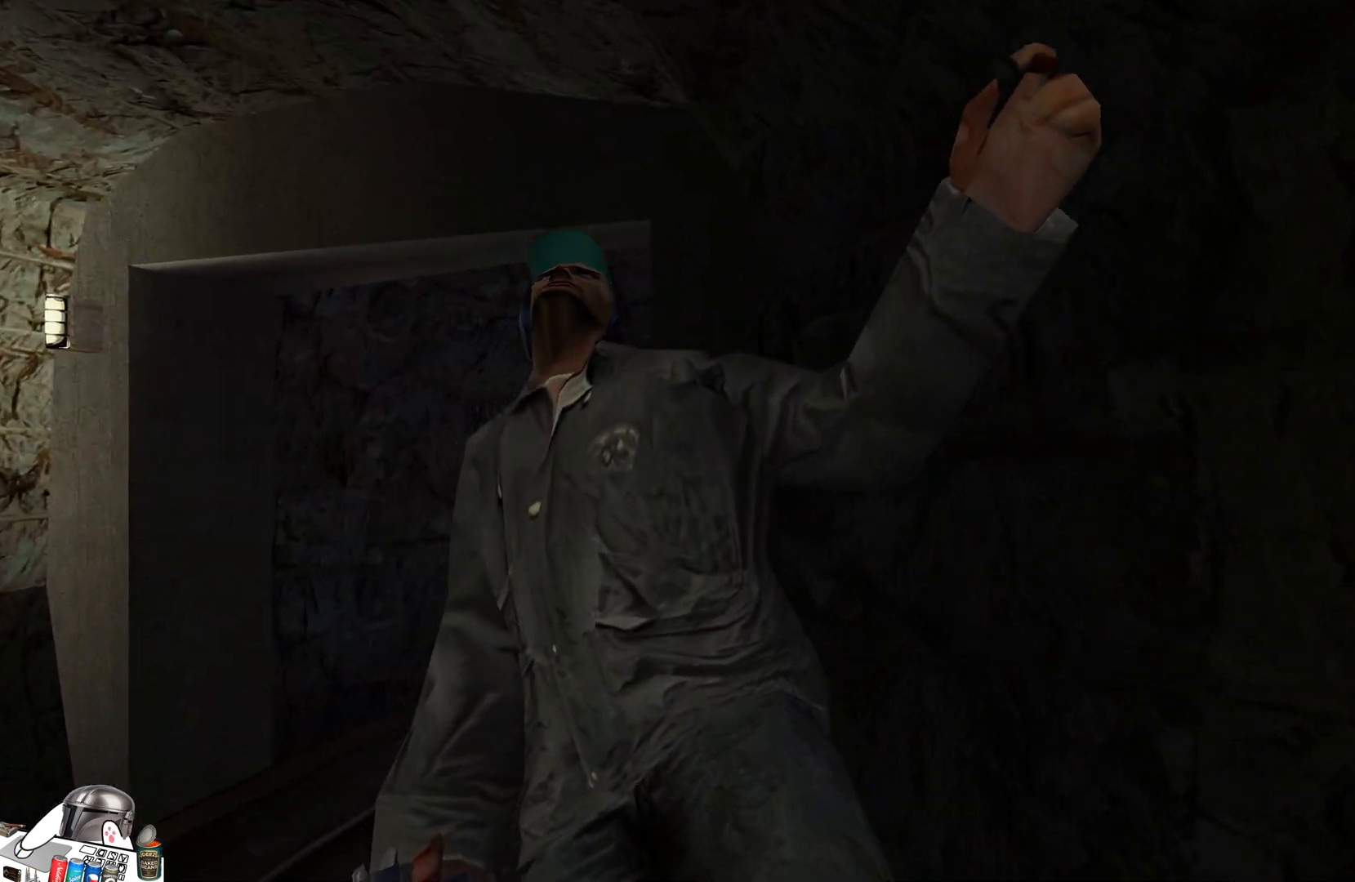
{"buttons": [], "left_stick": "center", "right_stick": "center", "events": []}
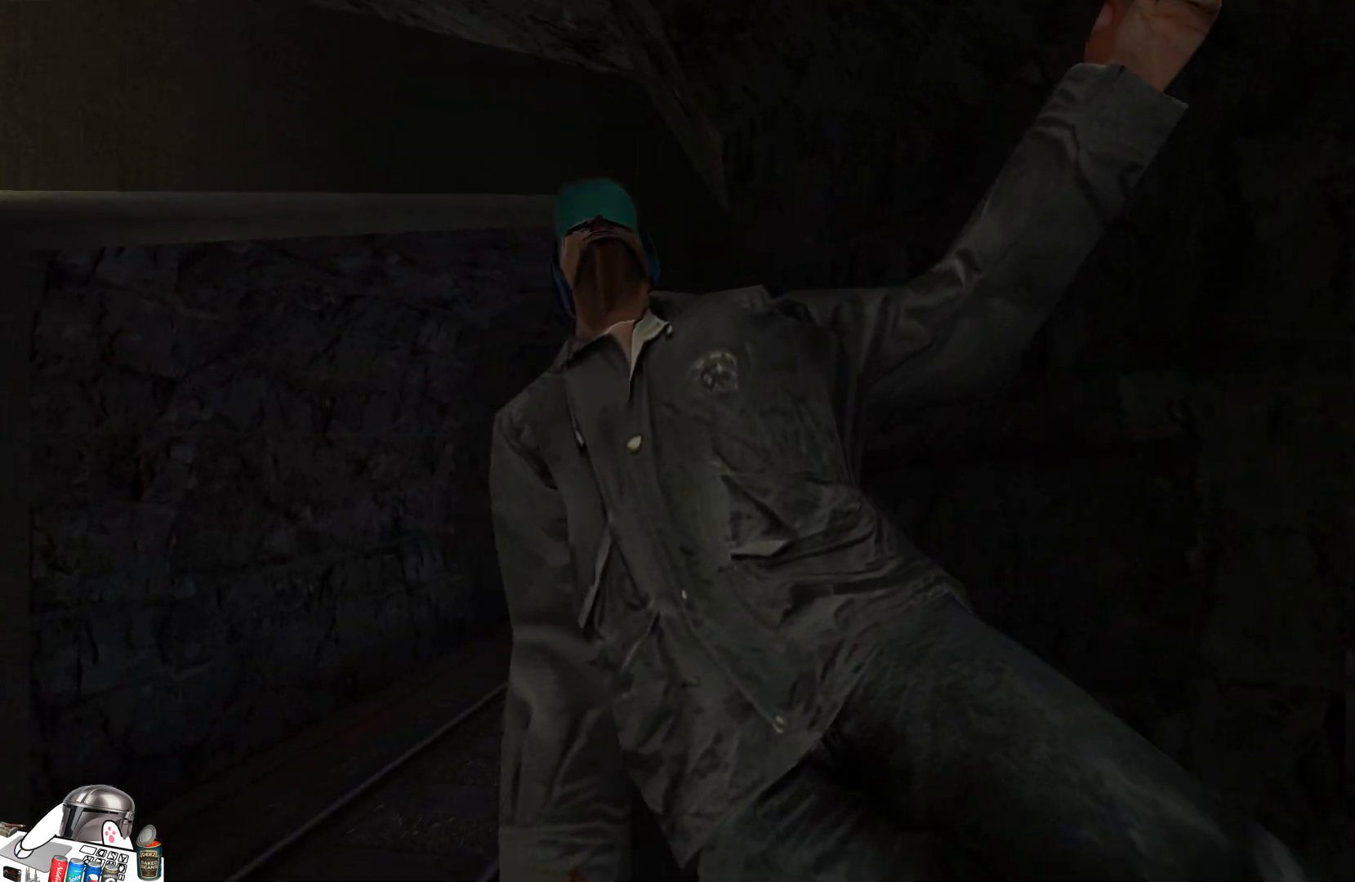
{"buttons": [], "left_stick": "center", "right_stick": "center", "events": []}